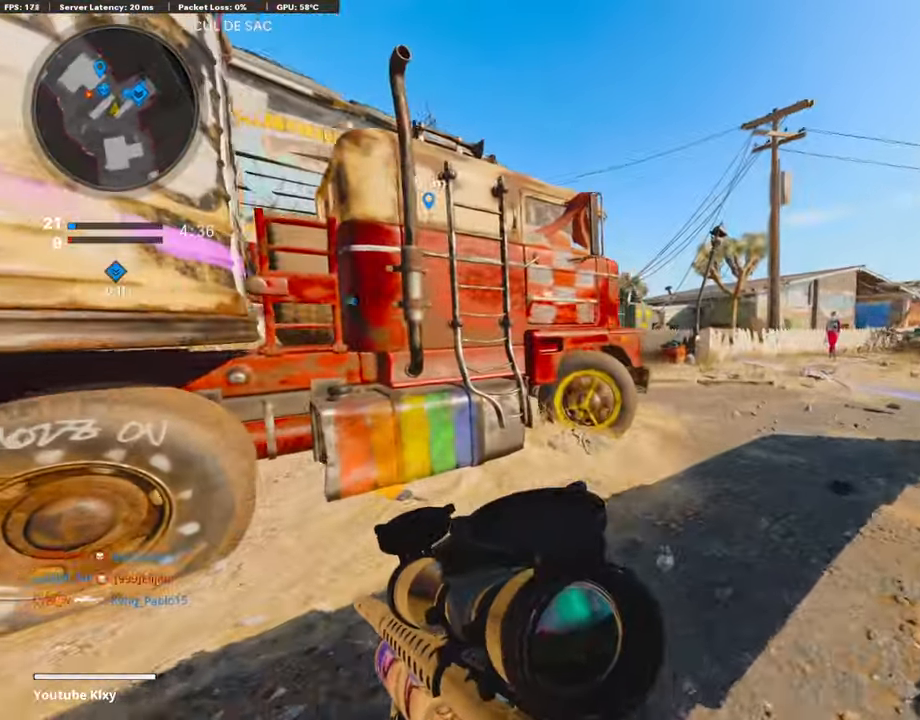
Gameplay with a controller (PlayStation layout); each line is a JSON object with the inputs held at the frame after it. "events" lists button and stick changes between this image and that frame as [ms after this image, input, new state], when the widget could be followed in between.
{"buttons": [], "left_stick": "up-right", "right_stick": "center"}
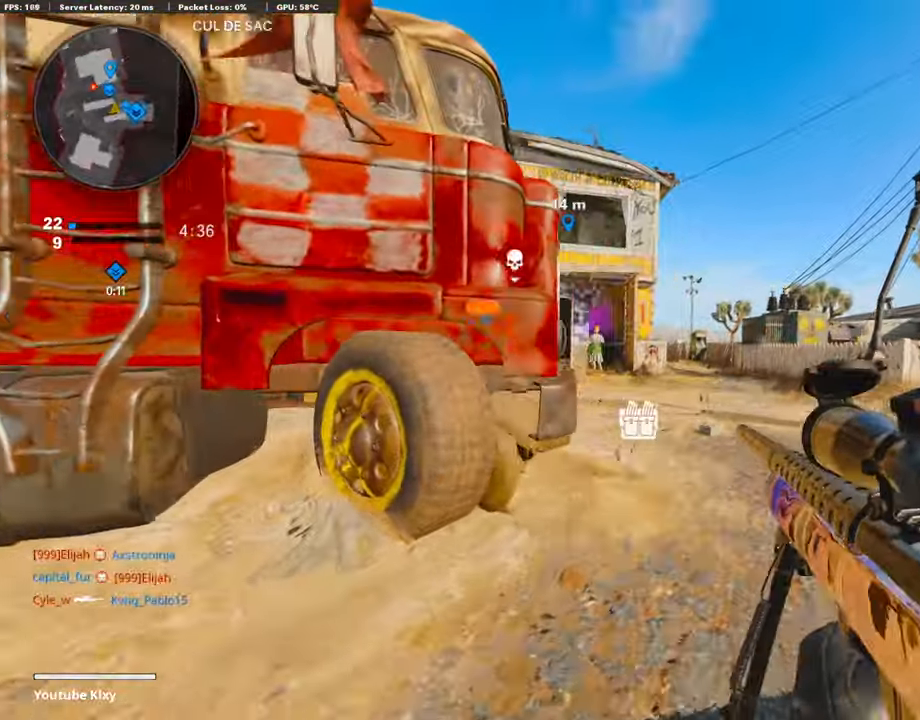
{"buttons": ["L1"], "left_stick": "left", "right_stick": "center", "events": [[51, "L1", "down"], [84, "right_stick", "left"], [101, "left_stick", "right"], [186, "right_stick", "center"], [287, "L1", "up"], [389, "left_stick", "center"], [439, "L1", "down"], [439, "left_stick", "left"]]}
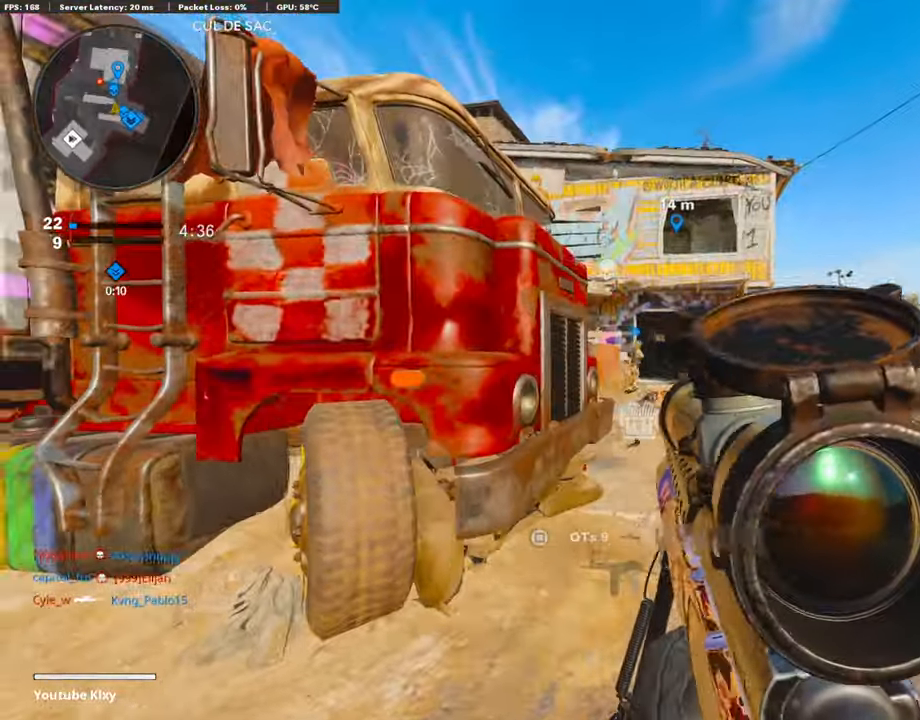
{"buttons": ["L3"], "left_stick": "up-right", "right_stick": "center", "events": [[51, "L1", "up"], [152, "left_stick", "up-right"], [186, "L1", "down"], [237, "L1", "up"], [237, "left_stick", "right"], [389, "left_stick", "up-right"], [508, "L3", "down"]]}
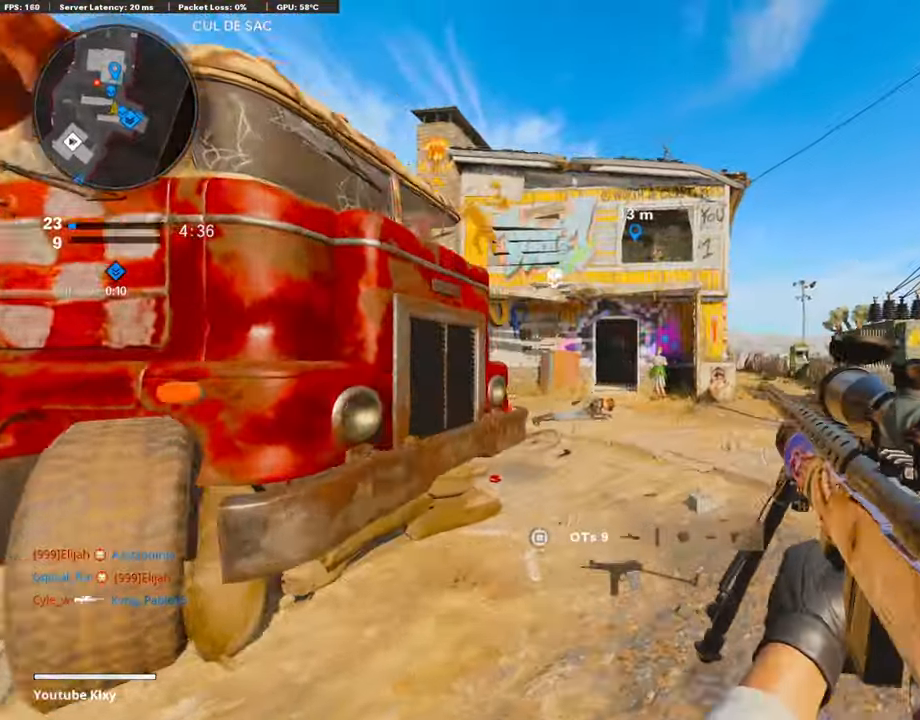
{"buttons": ["L3"], "left_stick": "up-right", "right_stick": "center", "events": [[50, "right_stick", "right"], [101, "right_stick", "center"], [236, "TRIANGLE", "down"], [287, "TRIANGLE", "up"], [304, "TRIANGLE", "down"], [422, "TRIANGLE", "up"]]}
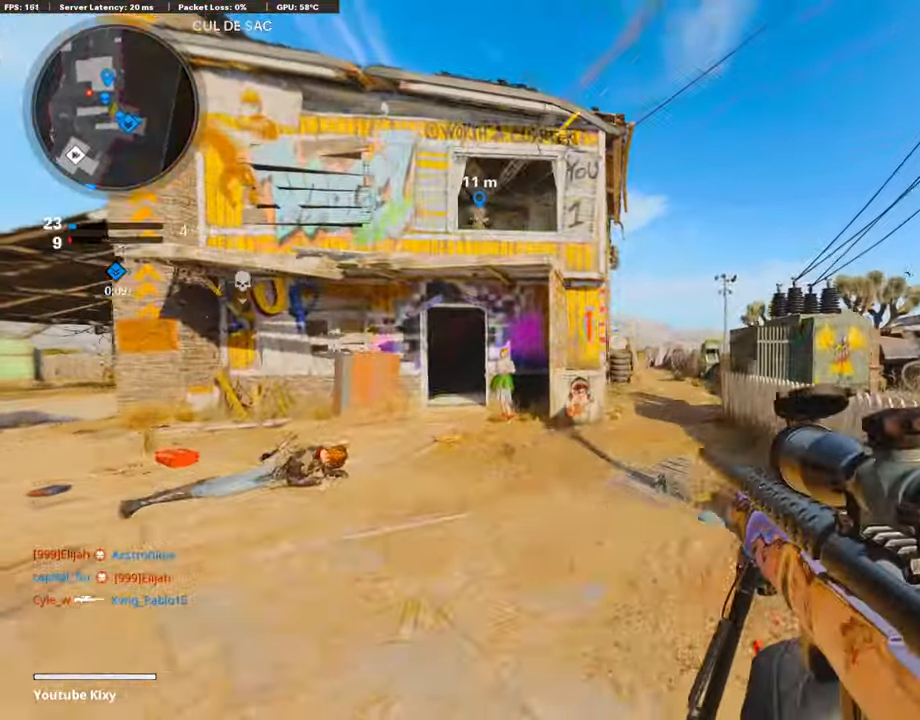
{"buttons": ["L3"], "left_stick": "up", "right_stick": "center", "events": [[84, "TRIANGLE", "down"], [84, "left_stick", "up"], [220, "TRIANGLE", "up"]]}
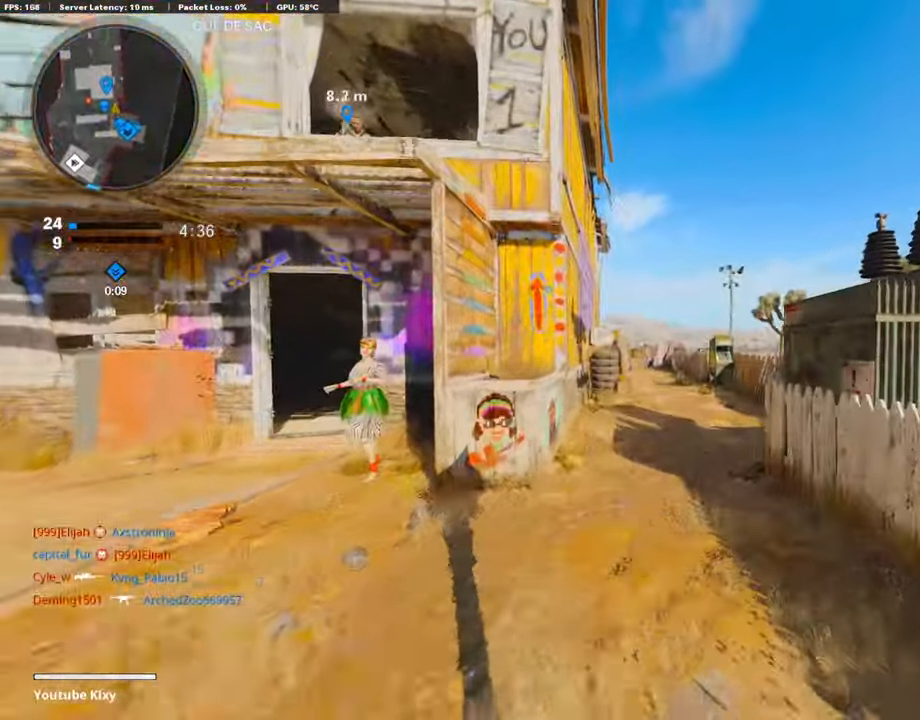
{"buttons": [], "left_stick": "up", "right_stick": "left", "events": [[186, "TRIANGLE", "down"], [254, "TRIANGLE", "up"], [457, "right_stick", "left"], [474, "L3", "up"]]}
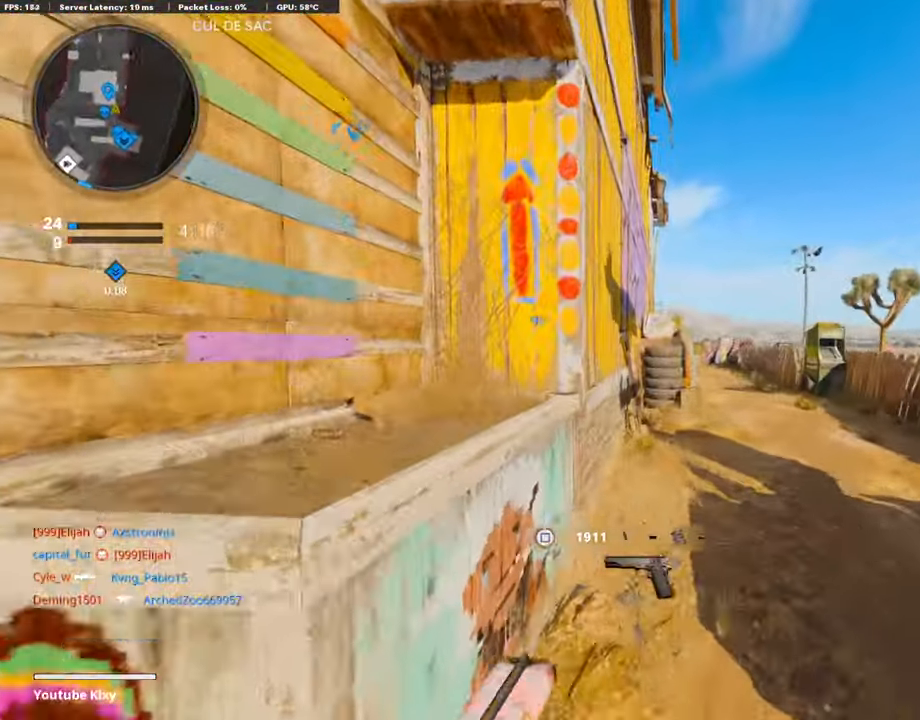
{"buttons": ["L3"], "left_stick": "up-left", "right_stick": "right", "events": [[84, "left_stick", "left"], [203, "right_stick", "center"], [321, "left_stick", "up-left"], [439, "L3", "down"], [490, "right_stick", "right"]]}
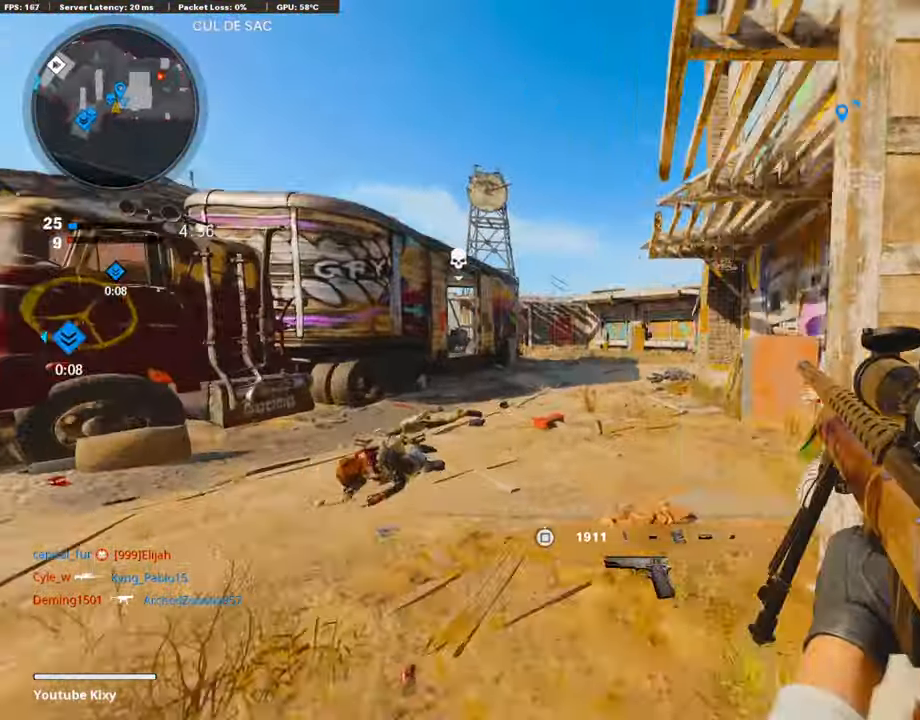
{"buttons": [], "left_stick": "up", "right_stick": "center", "events": [[118, "right_stick", "center"], [152, "left_stick", "up"], [203, "right_stick", "right"], [389, "L3", "up"], [406, "right_stick", "center"]]}
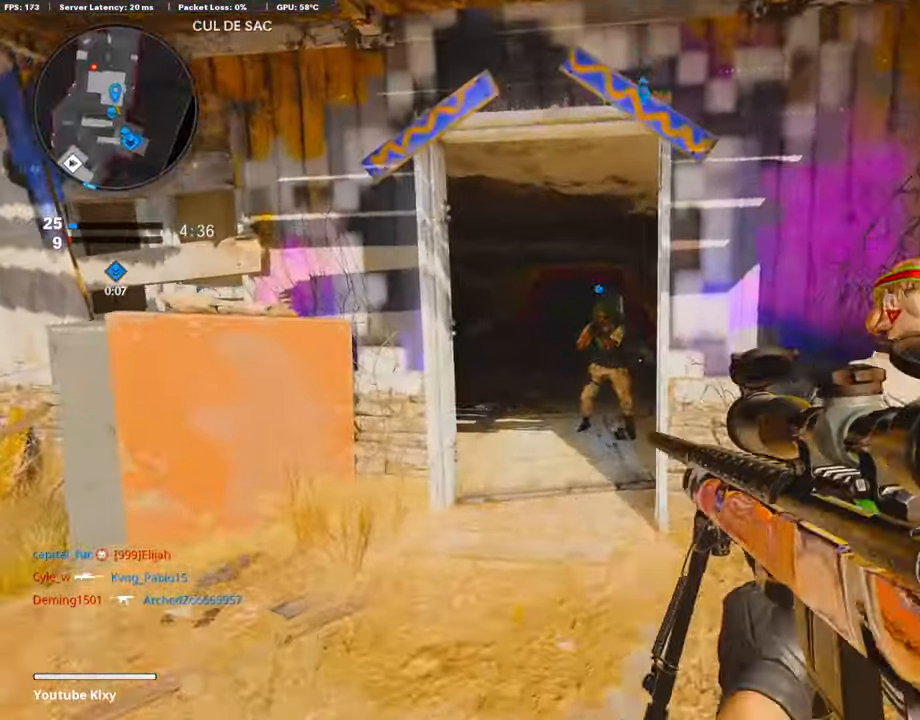
{"buttons": [], "left_stick": "left", "right_stick": "left", "events": [[170, "L1", "down"], [220, "left_stick", "left"], [339, "L1", "up"], [457, "right_stick", "left"]]}
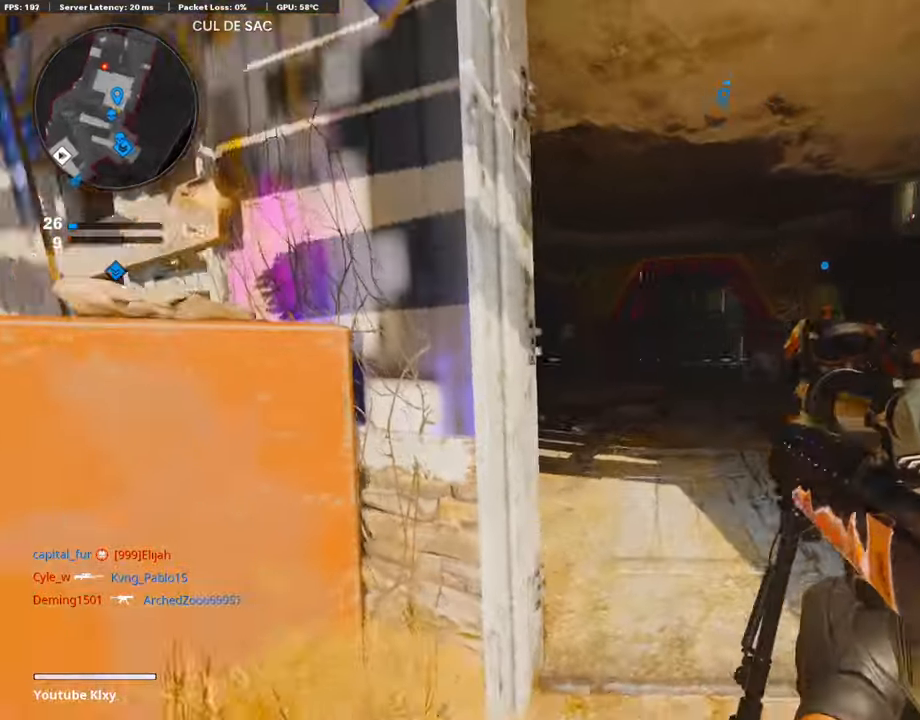
{"buttons": ["L3"], "left_stick": "up-left", "right_stick": "center", "events": [[135, "left_stick", "up-left"], [186, "right_stick", "center"], [237, "L3", "down"]]}
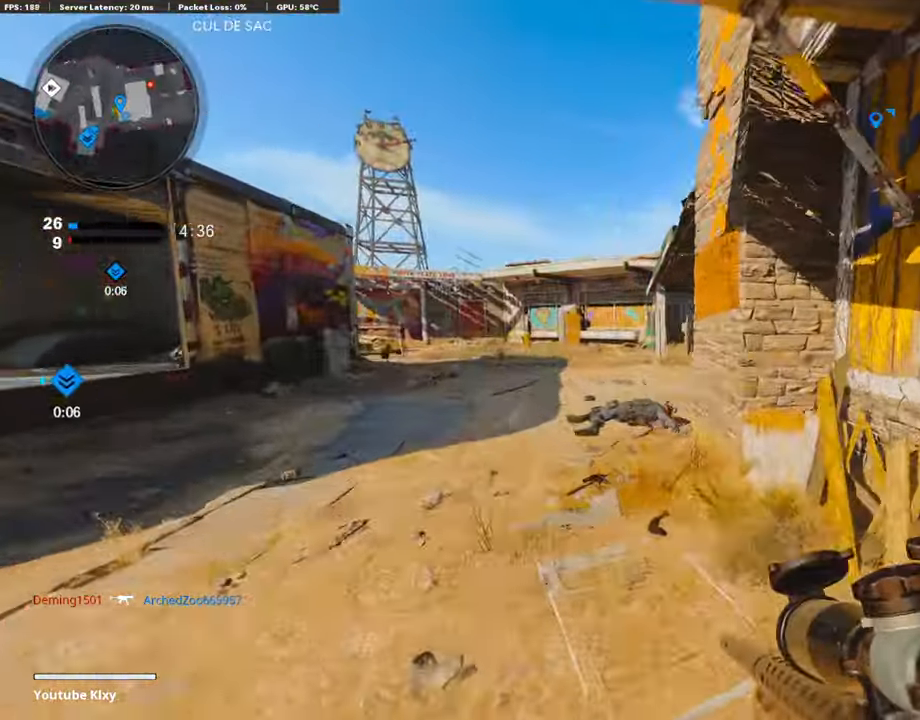
{"buttons": ["L1"], "left_stick": "up", "right_stick": "center", "events": [[17, "right_stick", "right"], [102, "R3", "down"], [288, "R3", "up"], [372, "right_stick", "center"], [457, "L3", "up"], [457, "left_stick", "up"], [474, "L1", "down"]]}
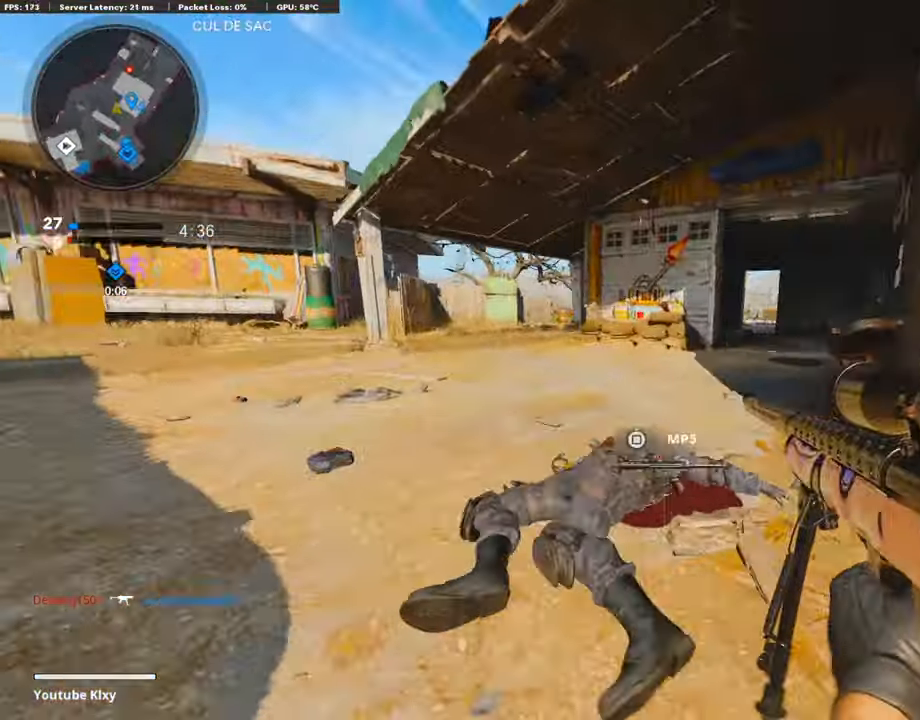
{"buttons": [], "left_stick": "right", "right_stick": "right", "events": [[84, "left_stick", "right"], [135, "right_stick", "right"], [236, "L1", "up"]]}
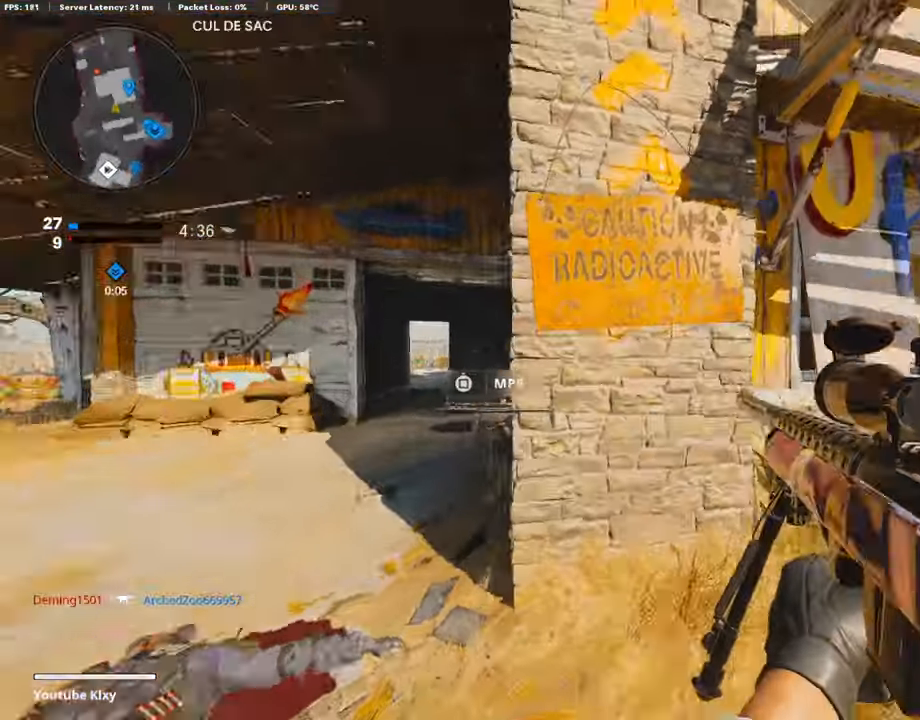
{"buttons": [], "left_stick": "up-right", "right_stick": "left", "events": [[101, "left_stick", "up-right"], [152, "right_stick", "center"], [440, "right_stick", "left"]]}
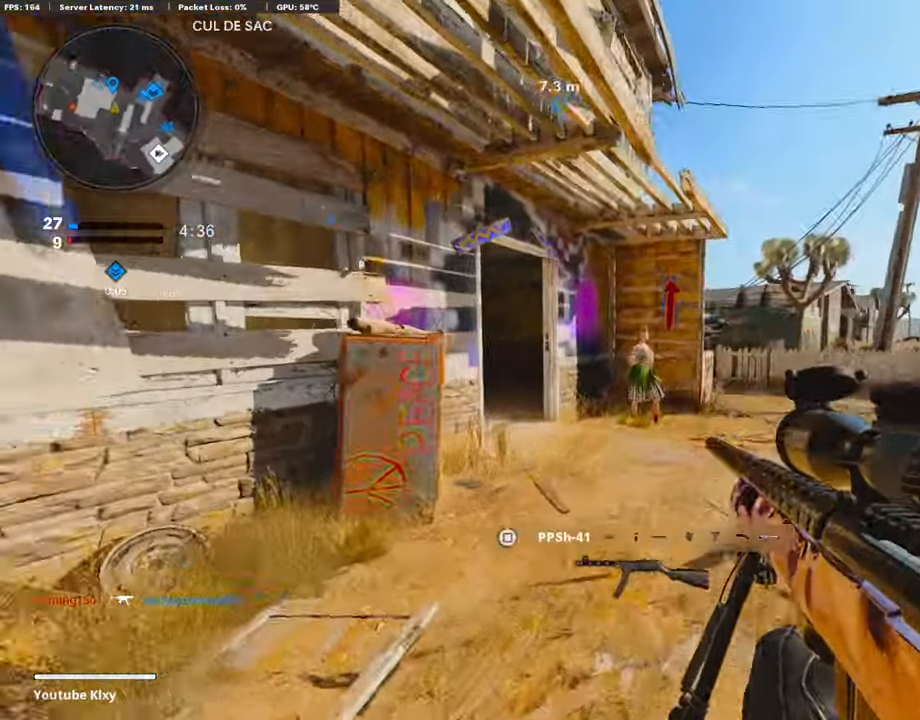
{"buttons": [], "left_stick": "right", "right_stick": "center", "events": [[339, "right_stick", "center"], [440, "left_stick", "right"]]}
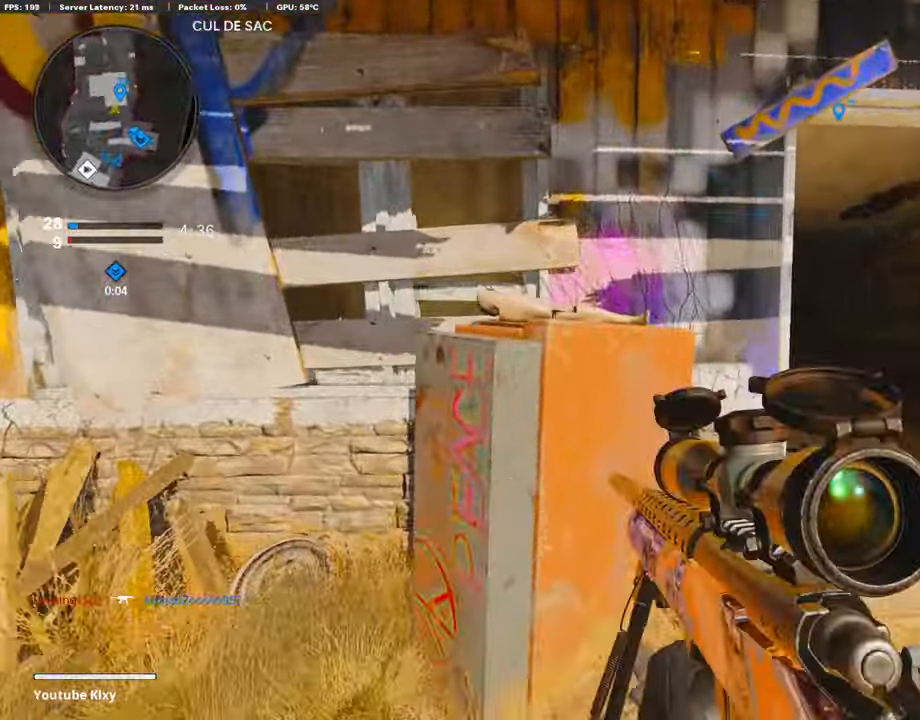
{"buttons": [], "left_stick": "right", "right_stick": "right", "events": [[456, "right_stick", "right"]]}
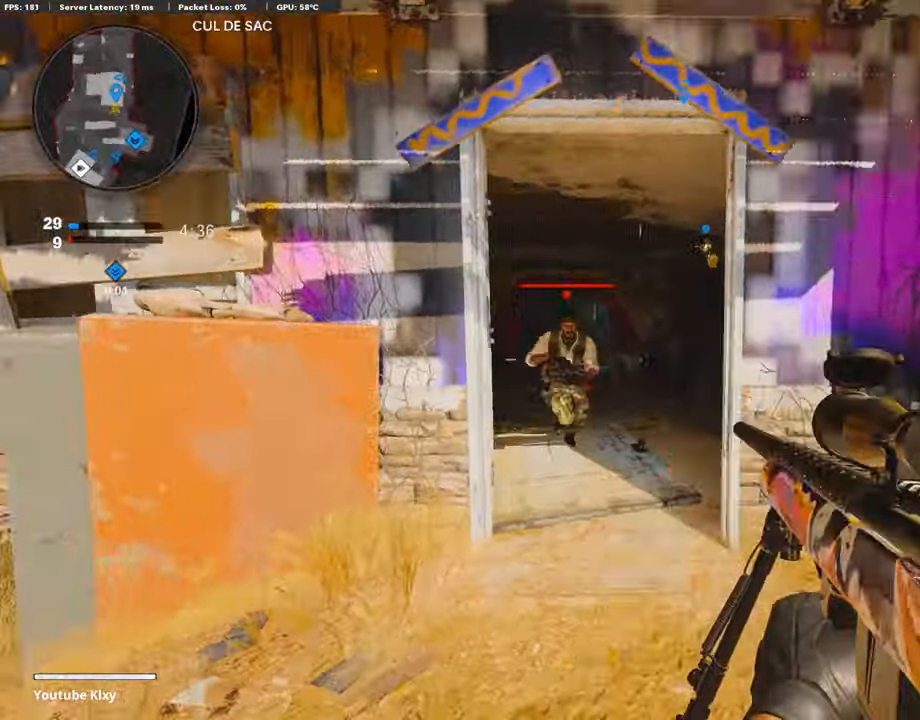
{"buttons": [], "left_stick": "left", "right_stick": "down-right", "events": [[34, "left_stick", "center"], [34, "right_stick", "center"], [85, "left_stick", "left"], [101, "right_stick", "left"], [220, "L1", "down"], [220, "right_stick", "center"], [287, "L1", "up"], [304, "right_stick", "right"], [372, "right_stick", "down-right"]]}
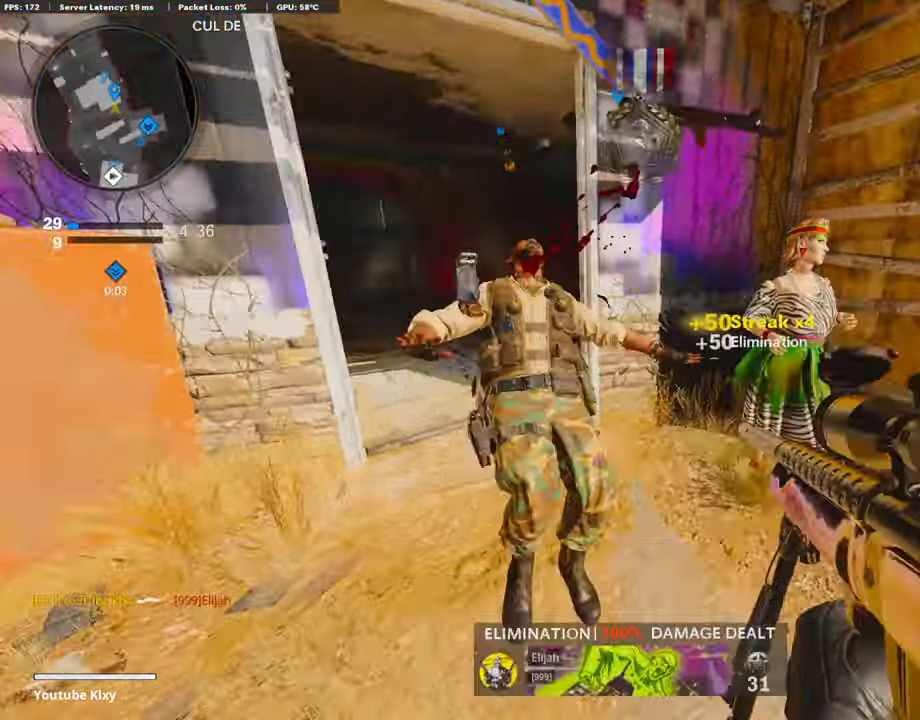
{"buttons": ["L1"], "left_stick": "right", "right_stick": "center", "events": [[51, "right_stick", "left"], [186, "right_stick", "up-right"], [203, "left_stick", "up"], [237, "right_stick", "right"], [322, "left_stick", "right"], [339, "right_stick", "center"], [491, "L1", "down"]]}
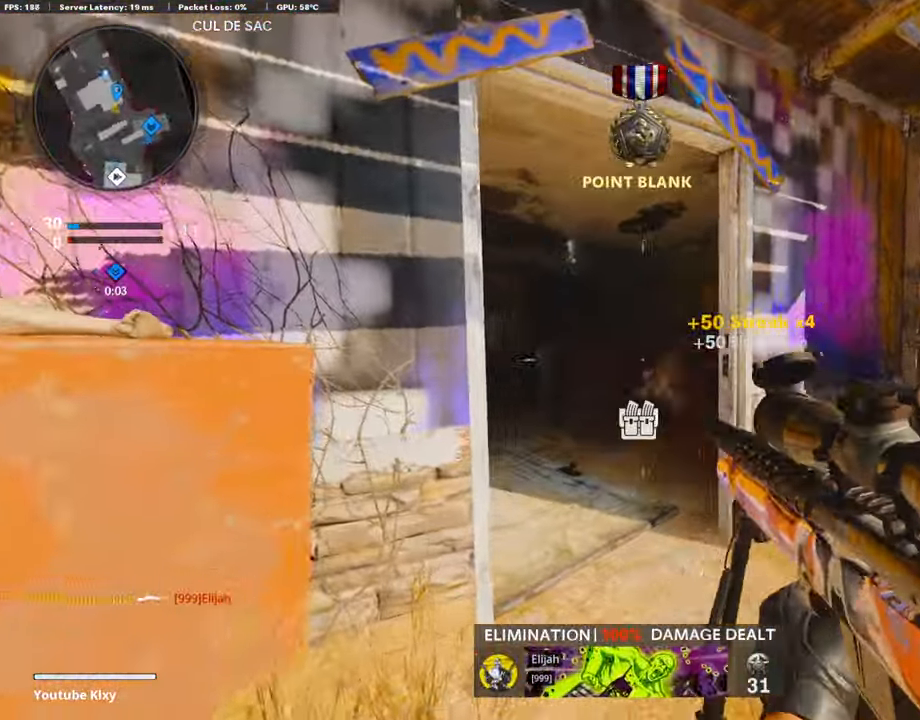
{"buttons": ["L1"], "left_stick": "right", "right_stick": "up", "events": [[135, "left_stick", "left"], [236, "L1", "up"], [236, "right_stick", "up"], [287, "left_stick", "center"], [355, "L1", "down"], [389, "left_stick", "right"]]}
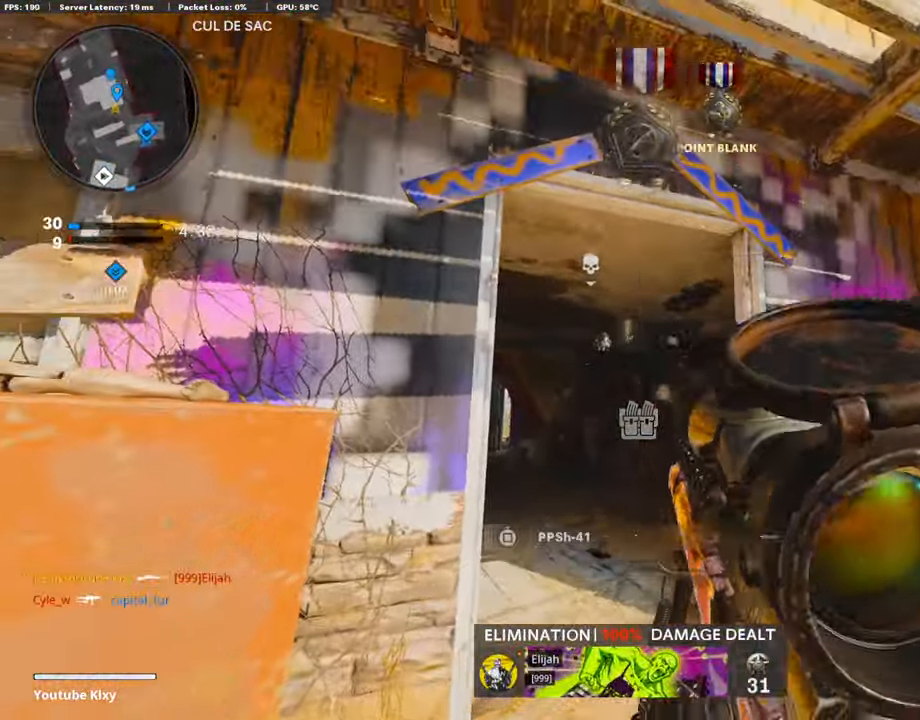
{"buttons": ["R1"], "left_stick": "down-right", "right_stick": "center", "events": [[135, "right_stick", "center"], [169, "left_stick", "down-right"], [203, "right_stick", "left"], [220, "L1", "up"], [322, "L1", "down"], [389, "right_stick", "up"], [440, "R1", "down"], [508, "L1", "up"], [508, "right_stick", "center"]]}
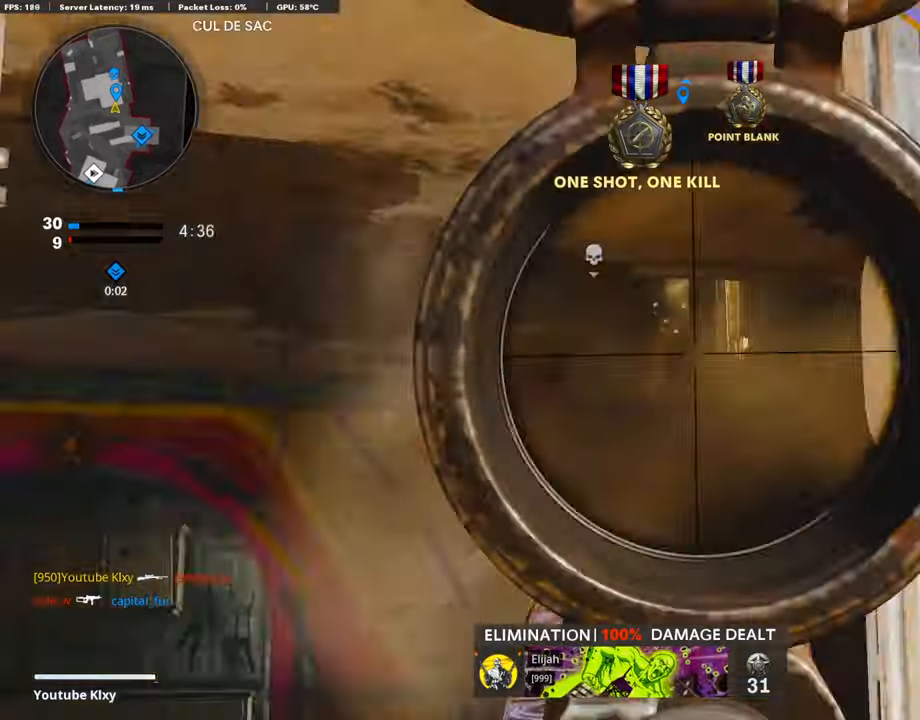
{"buttons": ["L3"], "left_stick": "up-right", "right_stick": "left", "events": [[67, "R1", "up"], [101, "right_stick", "right"], [135, "left_stick", "right"], [253, "left_stick", "up-right"], [338, "L3", "down"], [338, "right_stick", "center"], [473, "right_stick", "left"]]}
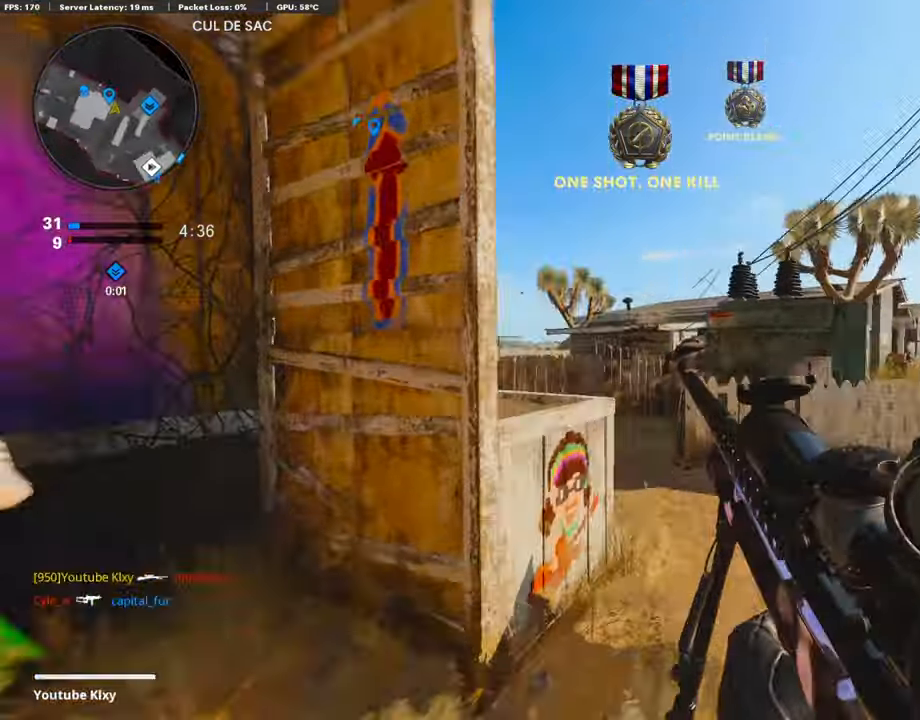
{"buttons": ["L1"], "left_stick": "left", "right_stick": "right", "events": [[101, "right_stick", "center"], [186, "left_stick", "up"], [186, "right_stick", "right"], [389, "L3", "up"], [490, "left_stick", "left"], [507, "L1", "down"]]}
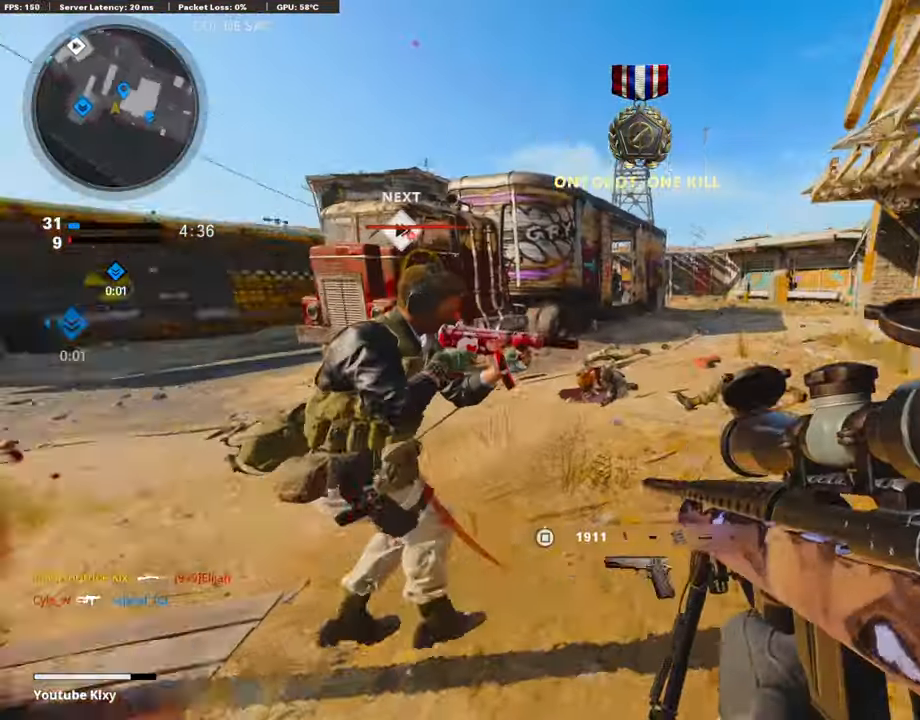
{"buttons": [], "left_stick": "down-left", "right_stick": "left", "events": [[34, "right_stick", "center"], [136, "L1", "up"], [186, "L1", "down"], [186, "left_stick", "right"], [254, "right_stick", "left"], [305, "left_stick", "left"], [406, "L1", "up"], [406, "left_stick", "down-left"]]}
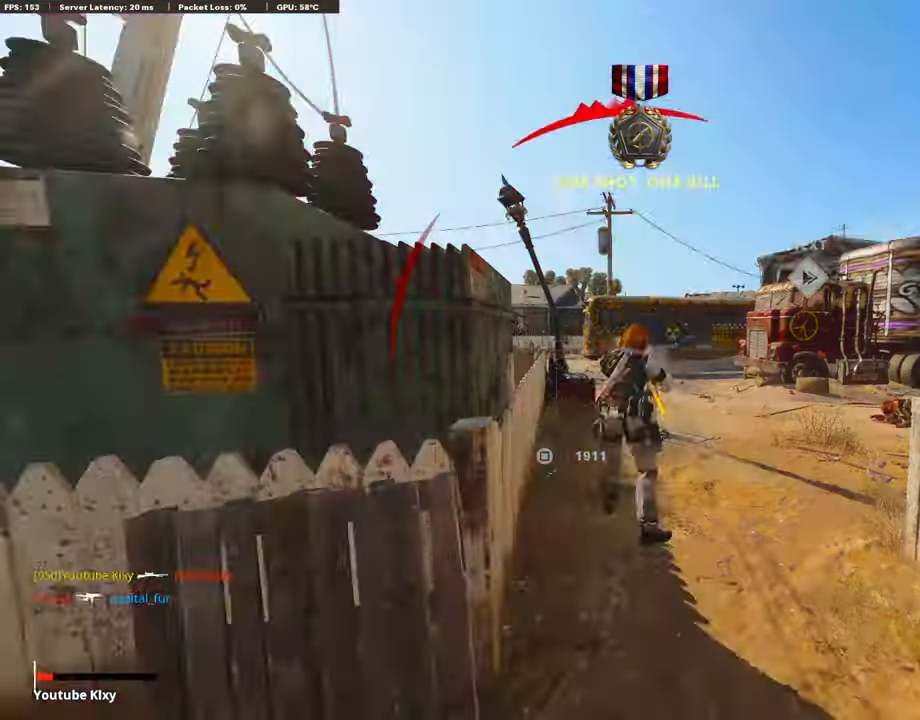
{"buttons": [], "left_stick": "center", "right_stick": "center", "events": [[17, "R1", "down"], [17, "right_stick", "center"], [67, "left_stick", "up-right"], [84, "right_stick", "right"], [135, "R1", "up"], [203, "L3", "down"], [203, "right_stick", "center"], [372, "L3", "up"], [372, "left_stick", "up"], [473, "left_stick", "center"]]}
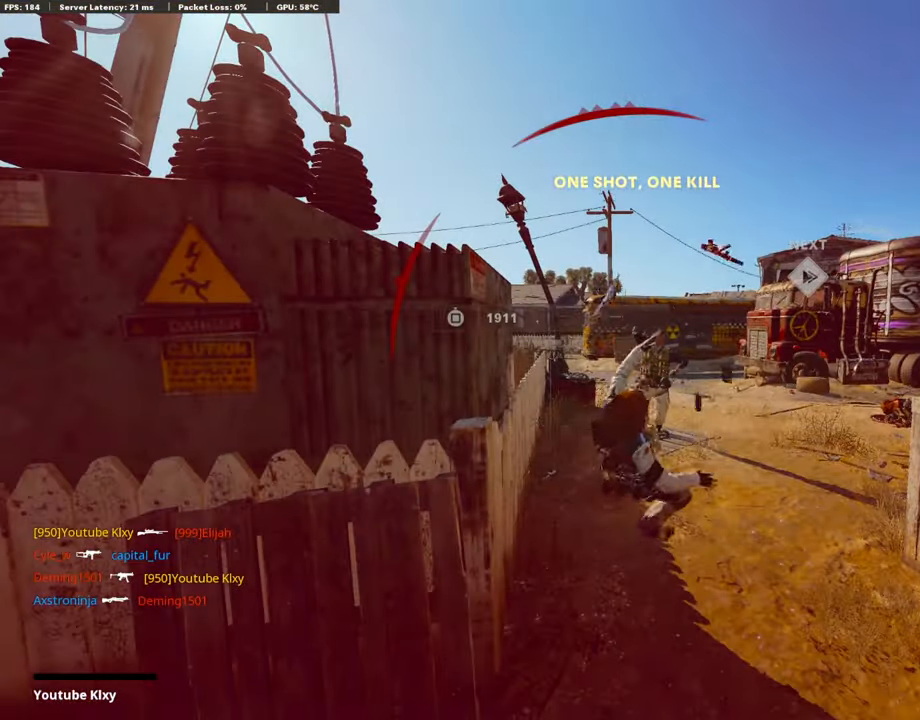
{"buttons": ["SELECT"], "left_stick": "center", "right_stick": "center", "events": [[135, "SELECT", "down"], [304, "SELECT", "up"], [355, "SELECT", "down"], [457, "SELECT", "up"], [507, "SELECT", "down"]]}
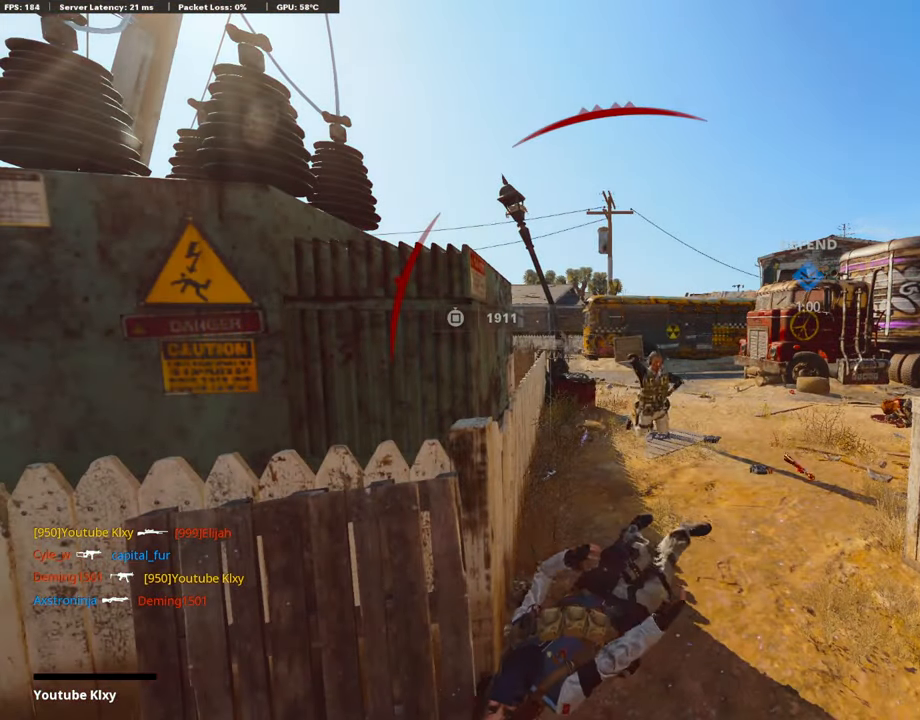
{"buttons": [], "left_stick": "center", "right_stick": "center", "events": [[102, "SELECT", "up"], [237, "SELECT", "down"], [339, "SELECT", "up"]]}
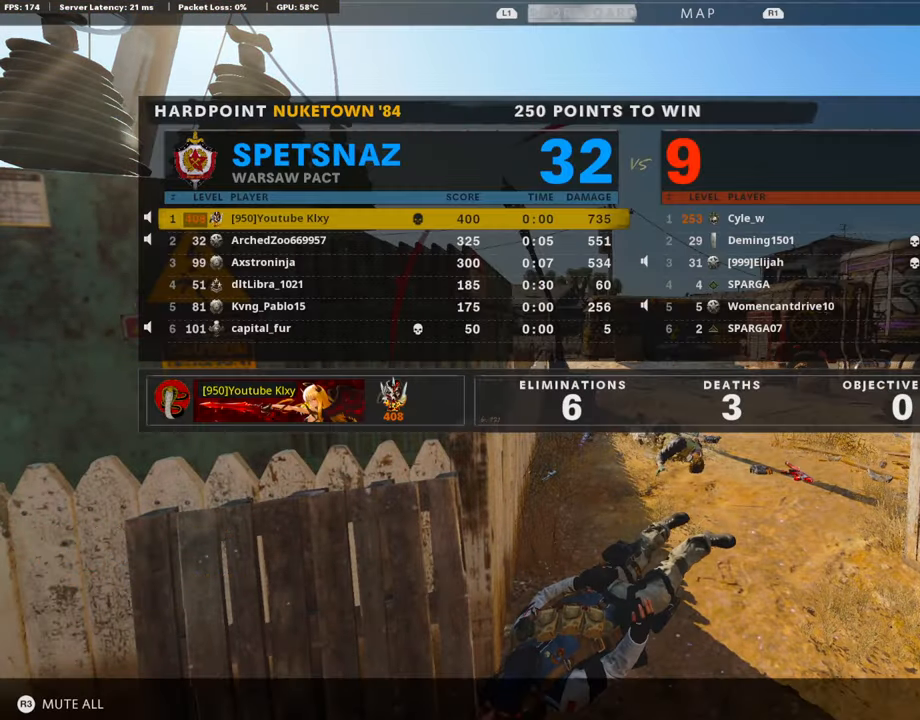
{"buttons": ["SELECT"], "left_stick": "center", "right_stick": "center", "events": [[406, "SELECT", "down"]]}
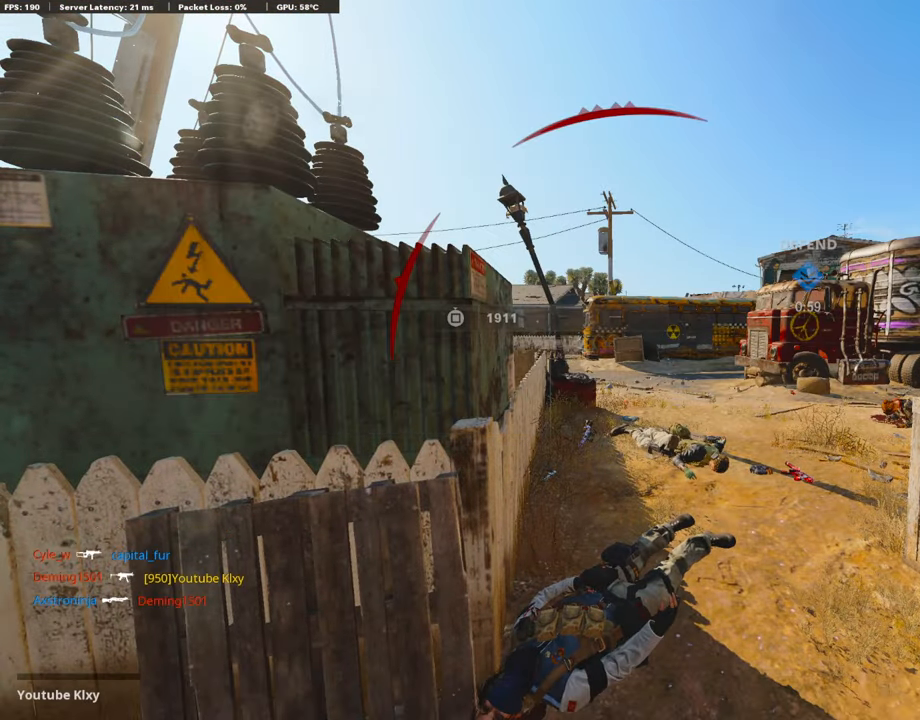
{"buttons": ["CROSS", "SQUARE"], "left_stick": "center", "right_stick": "center", "events": [[51, "SELECT", "up"], [102, "SELECT", "down"], [220, "SELECT", "up"], [491, "CROSS", "down"], [491, "SQUARE", "down"]]}
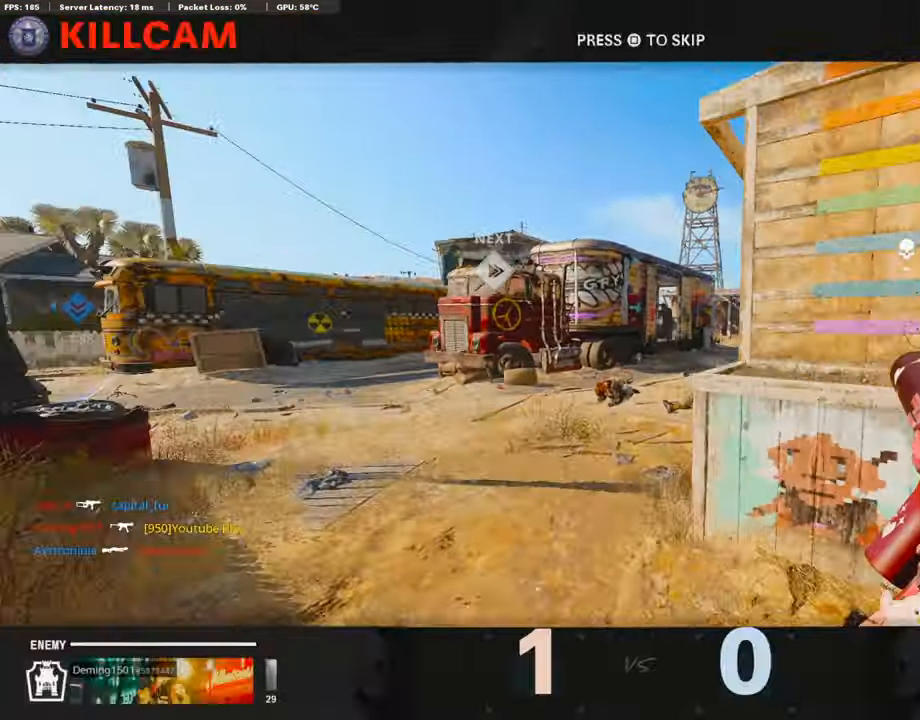
{"buttons": [], "left_stick": "center", "right_stick": "center", "events": [[118, "SQUARE", "up"], [152, "CROSS", "up"], [253, "CROSS", "down"], [253, "SQUARE", "down"], [338, "left_stick", "up"], [405, "CROSS", "up"], [405, "SQUARE", "up"], [490, "left_stick", "center"]]}
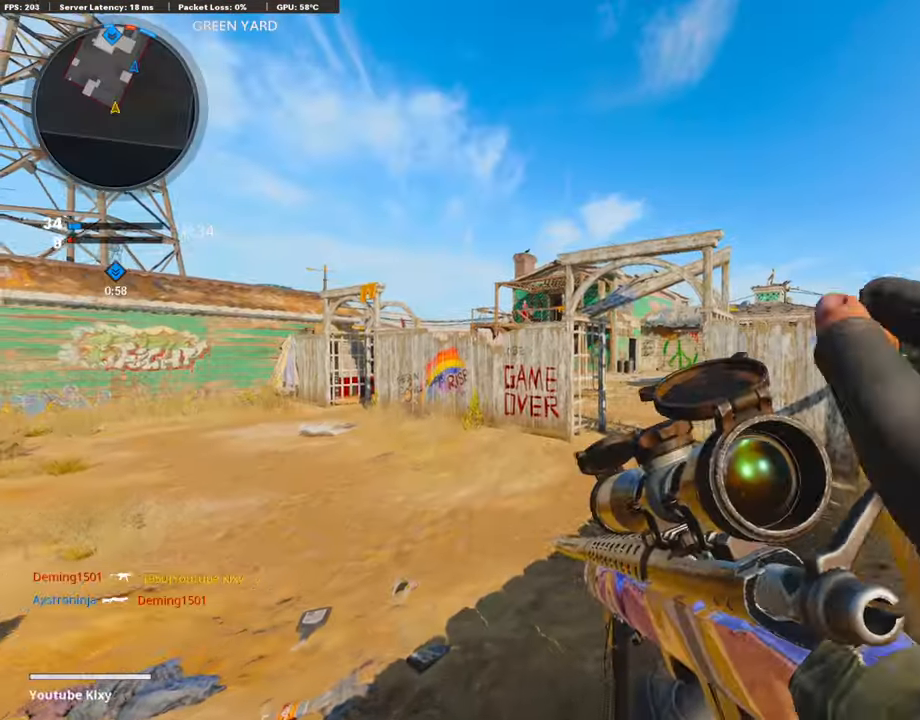
{"buttons": [], "left_stick": "center", "right_stick": "center", "events": []}